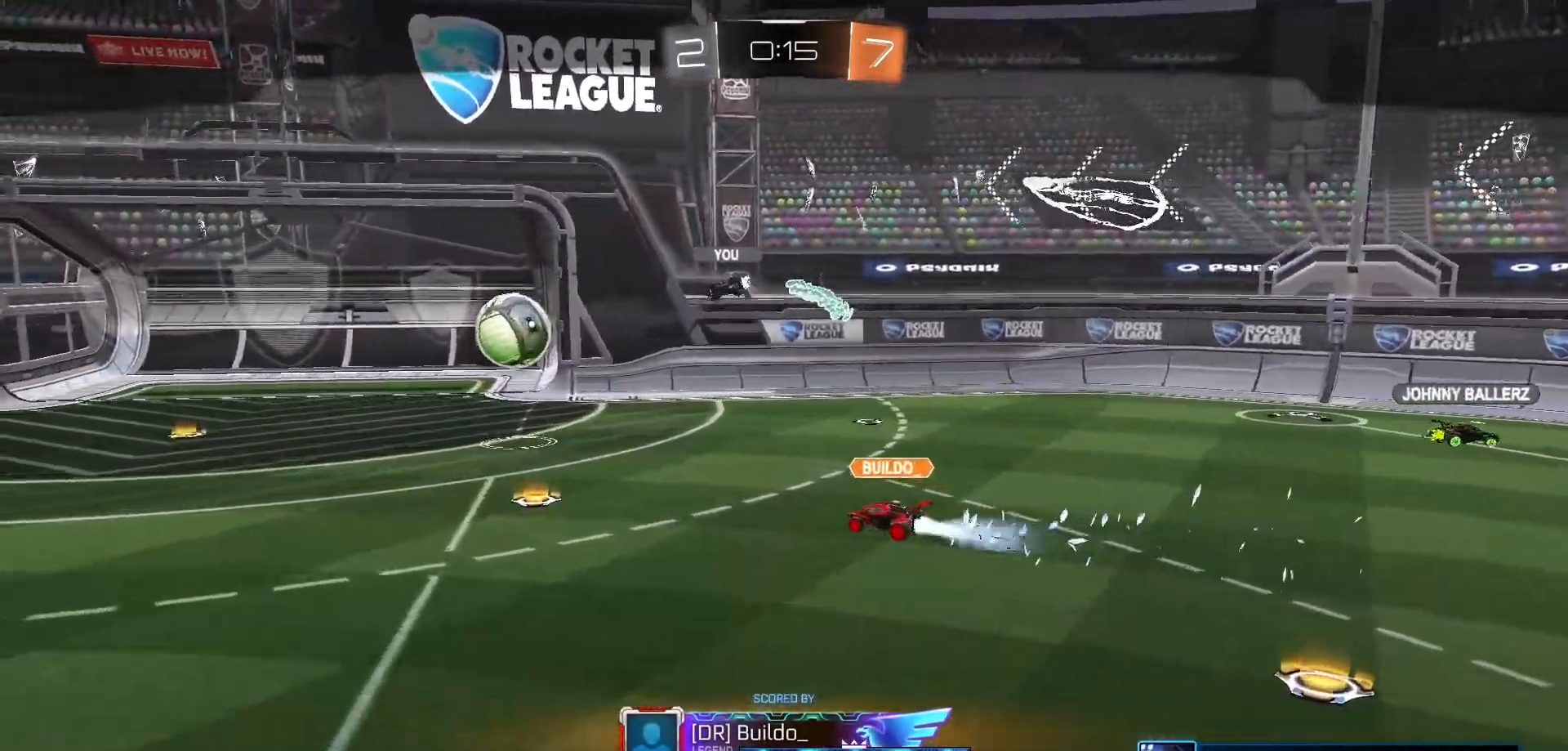
Gameplay with a controller (Xbox layout); each line is a JSON object with the inputs held at the frame after it. "events" lists button and stick changes between this image and that frame as [ms after this image, input, new state], when the widget could be followed in between.
{"buttons": [], "left_stick": "center", "right_stick": "center", "events": [[17, "A", "down"], [150, "A", "up"], [300, "A", "down"], [333, "A", "up"], [367, "A", "down"], [417, "A", "up"]]}
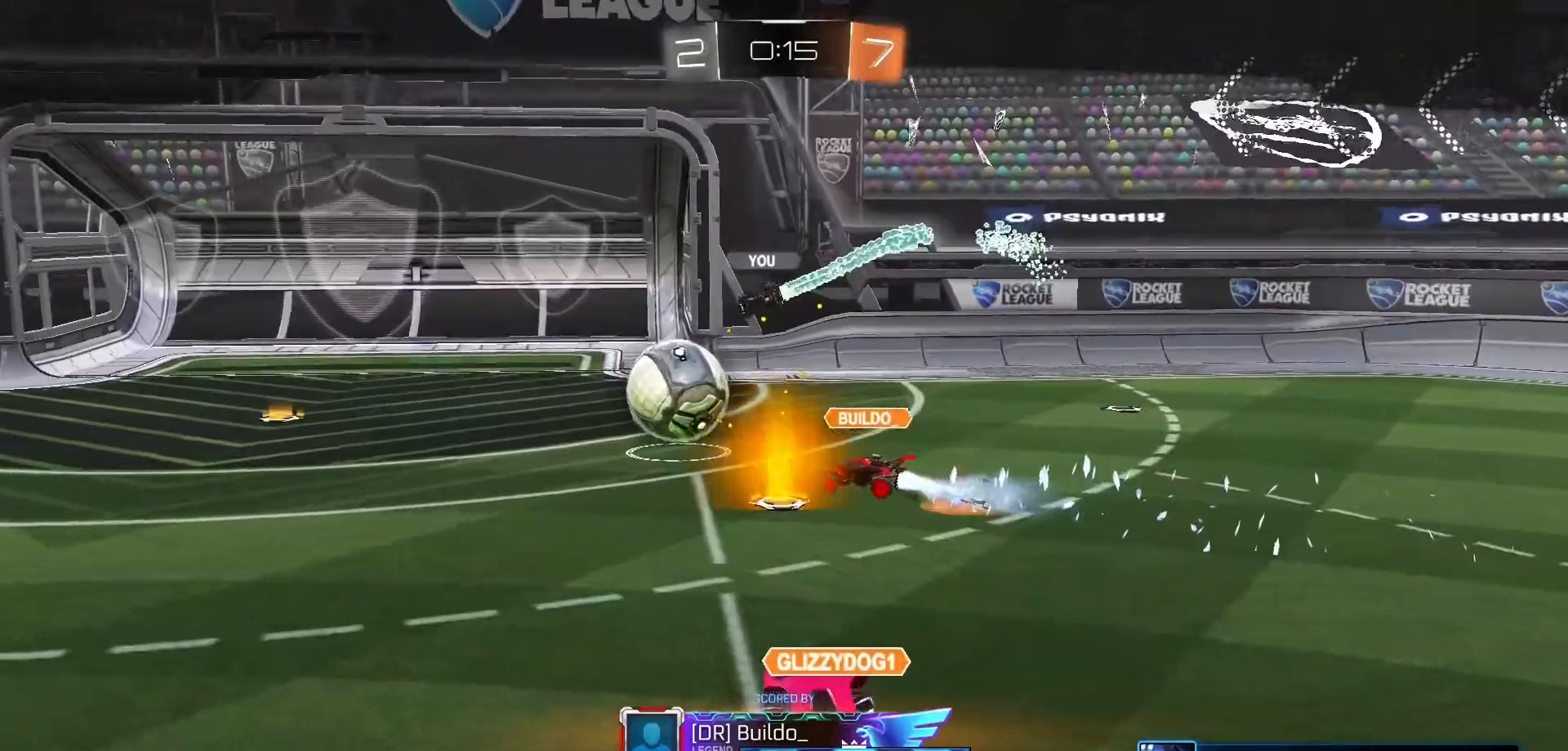
{"buttons": ["A"], "left_stick": "center", "right_stick": "center", "events": [[133, "A", "down"], [250, "A", "up"], [400, "A", "down"]]}
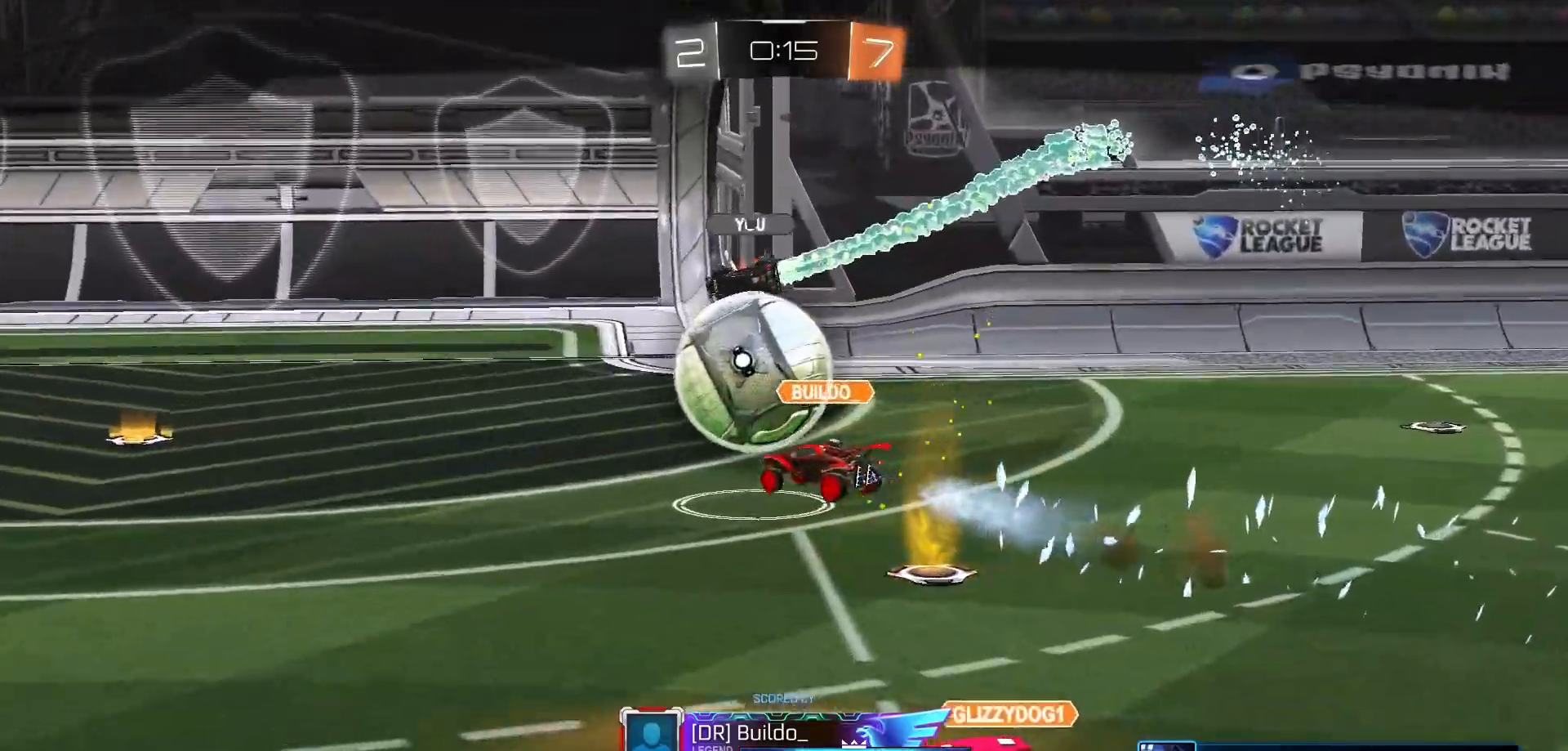
{"buttons": [], "left_stick": "center", "right_stick": "center", "events": [[50, "A", "up"], [83, "A", "down"], [367, "A", "up"]]}
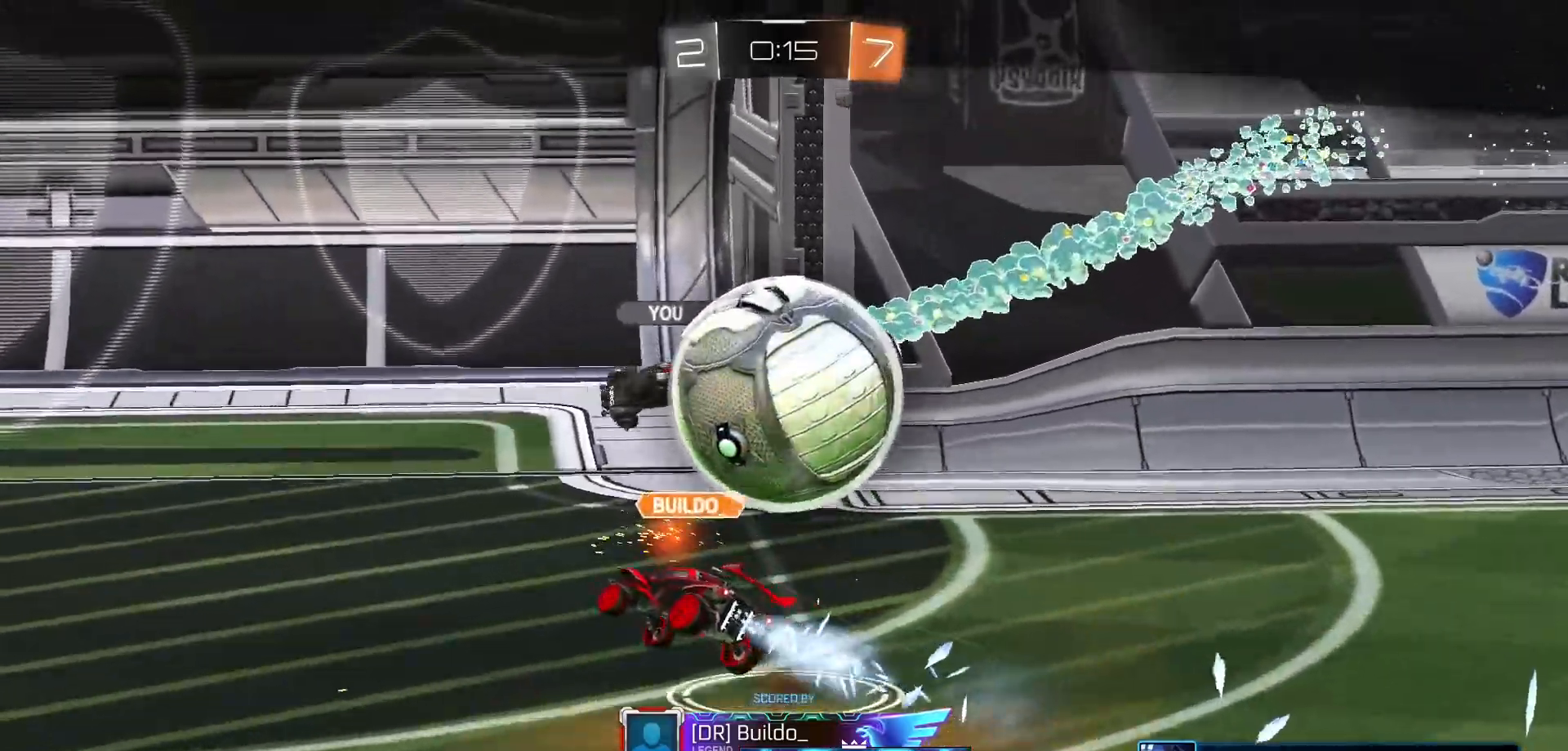
{"buttons": [], "left_stick": "center", "right_stick": "center", "events": [[83, "A", "down"], [300, "A", "up"]]}
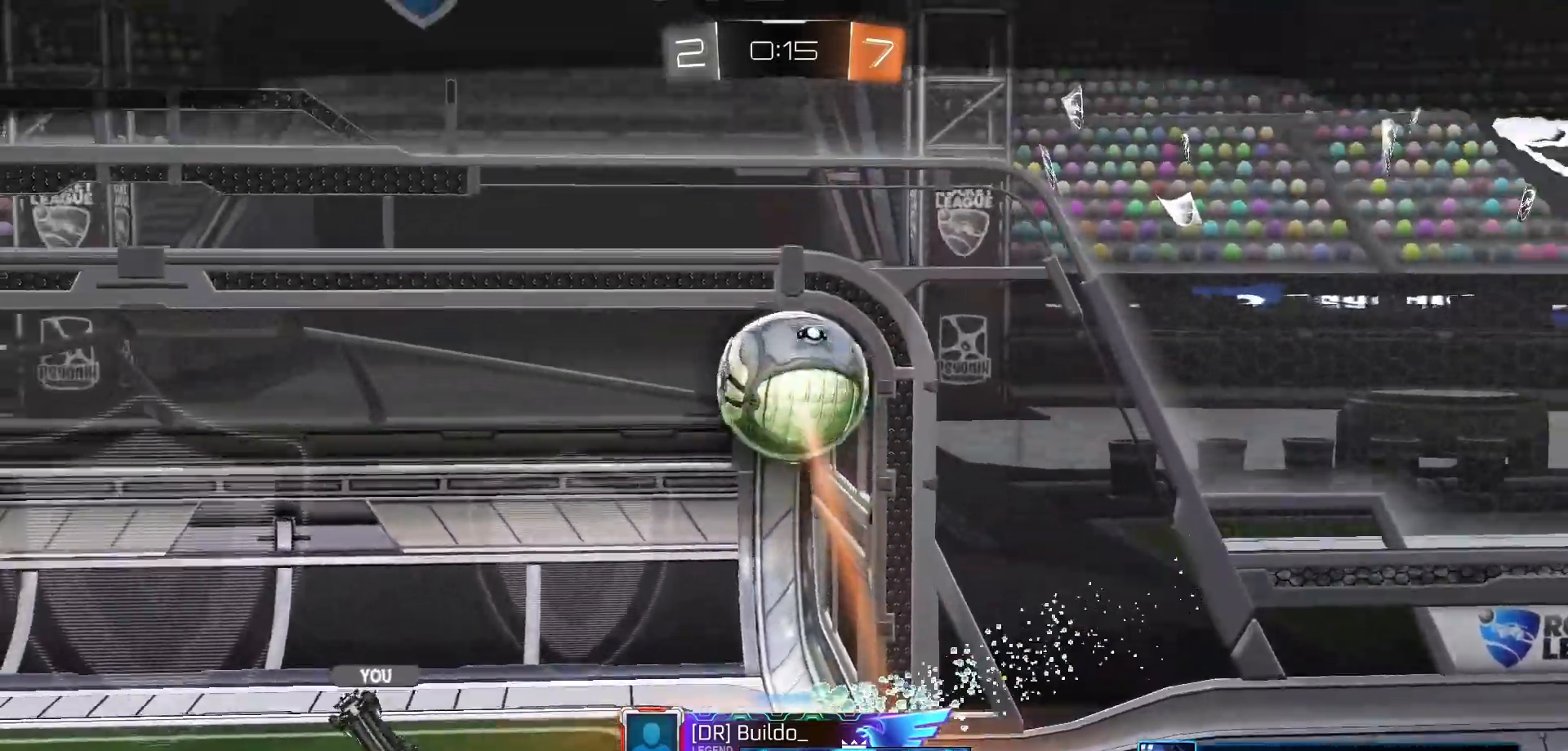
{"buttons": [], "left_stick": "center", "right_stick": "center", "events": [[33, "A", "down"], [133, "A", "up"]]}
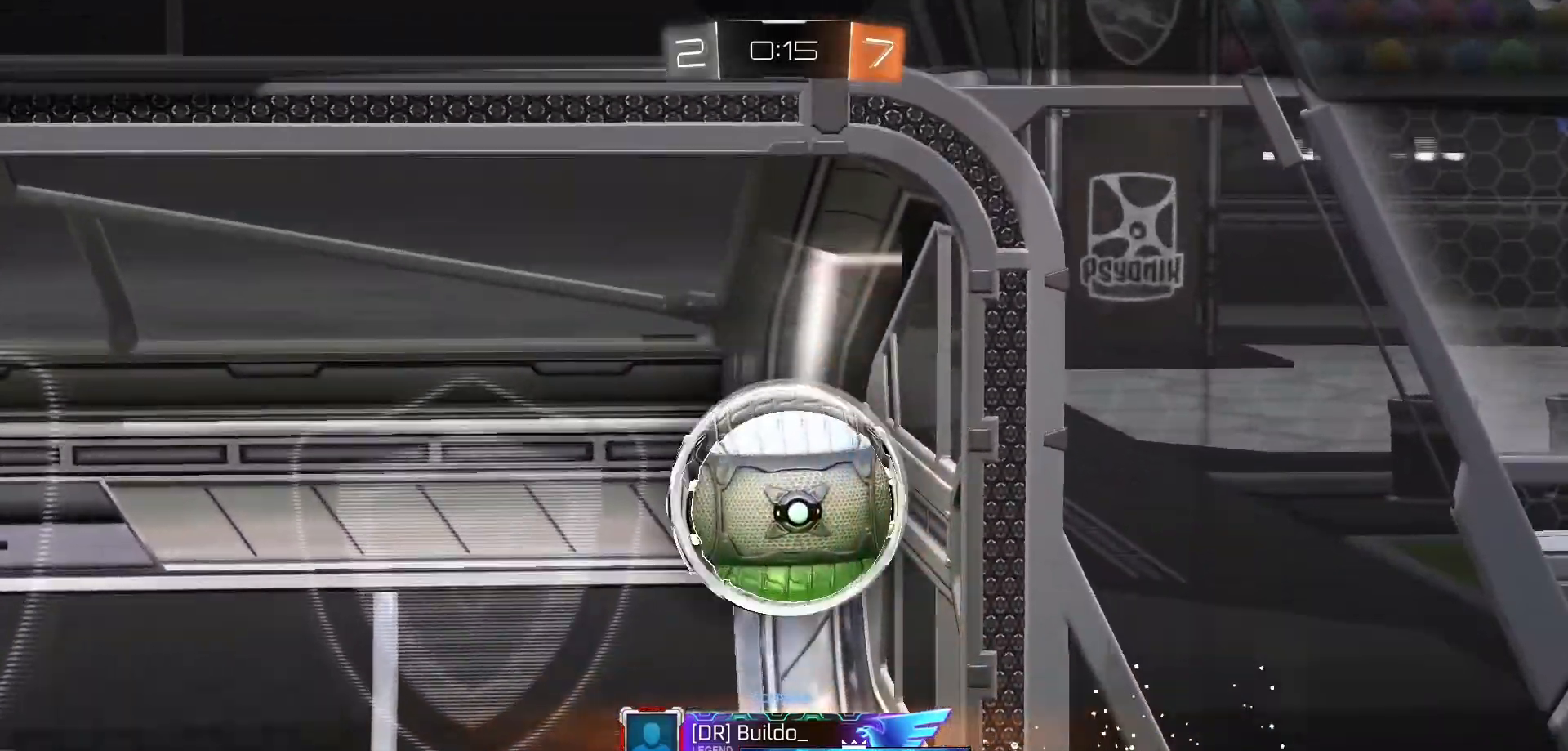
{"buttons": [], "left_stick": "center", "right_stick": "center", "events": []}
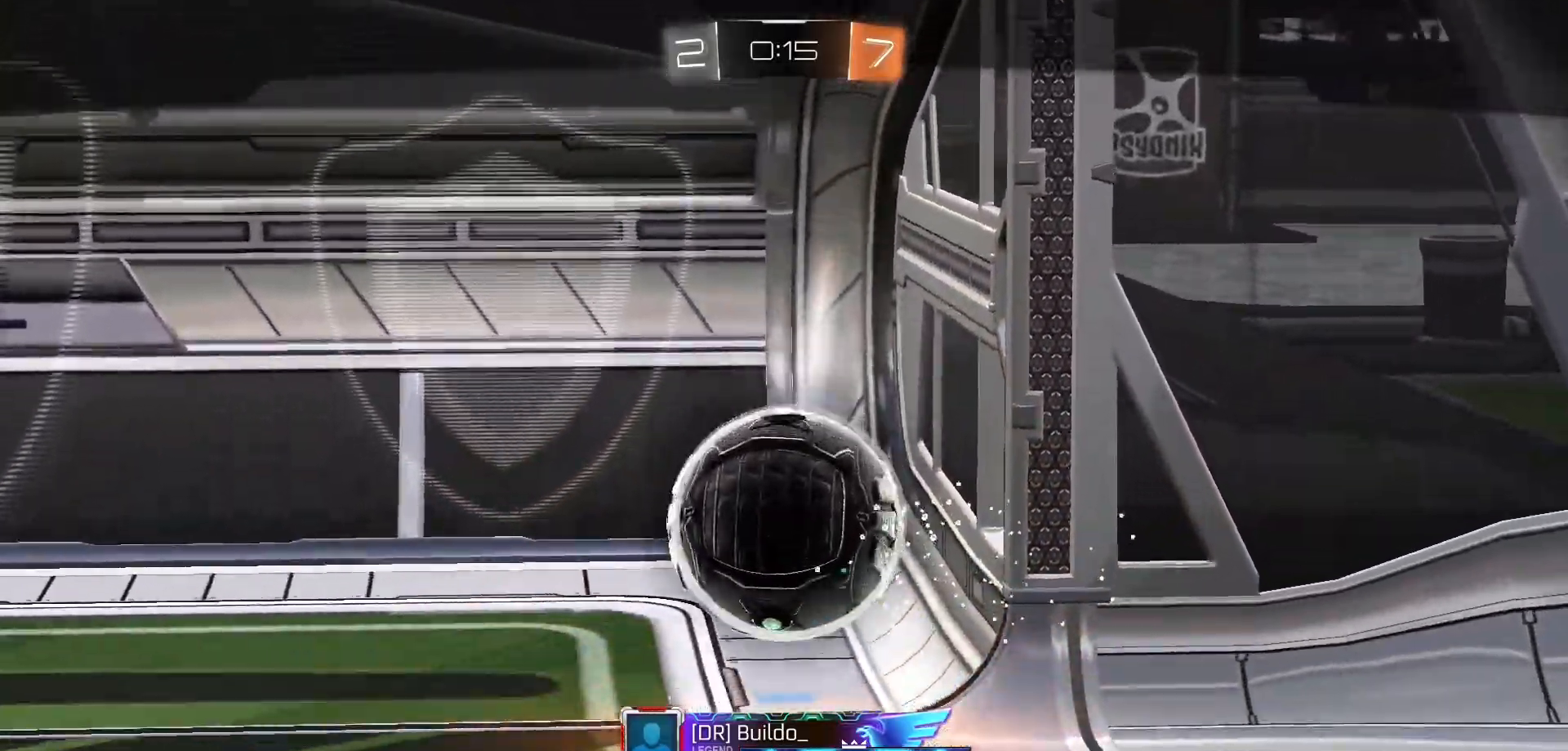
{"buttons": [], "left_stick": "center", "right_stick": "center", "events": [[433, "A", "down"], [500, "A", "up"]]}
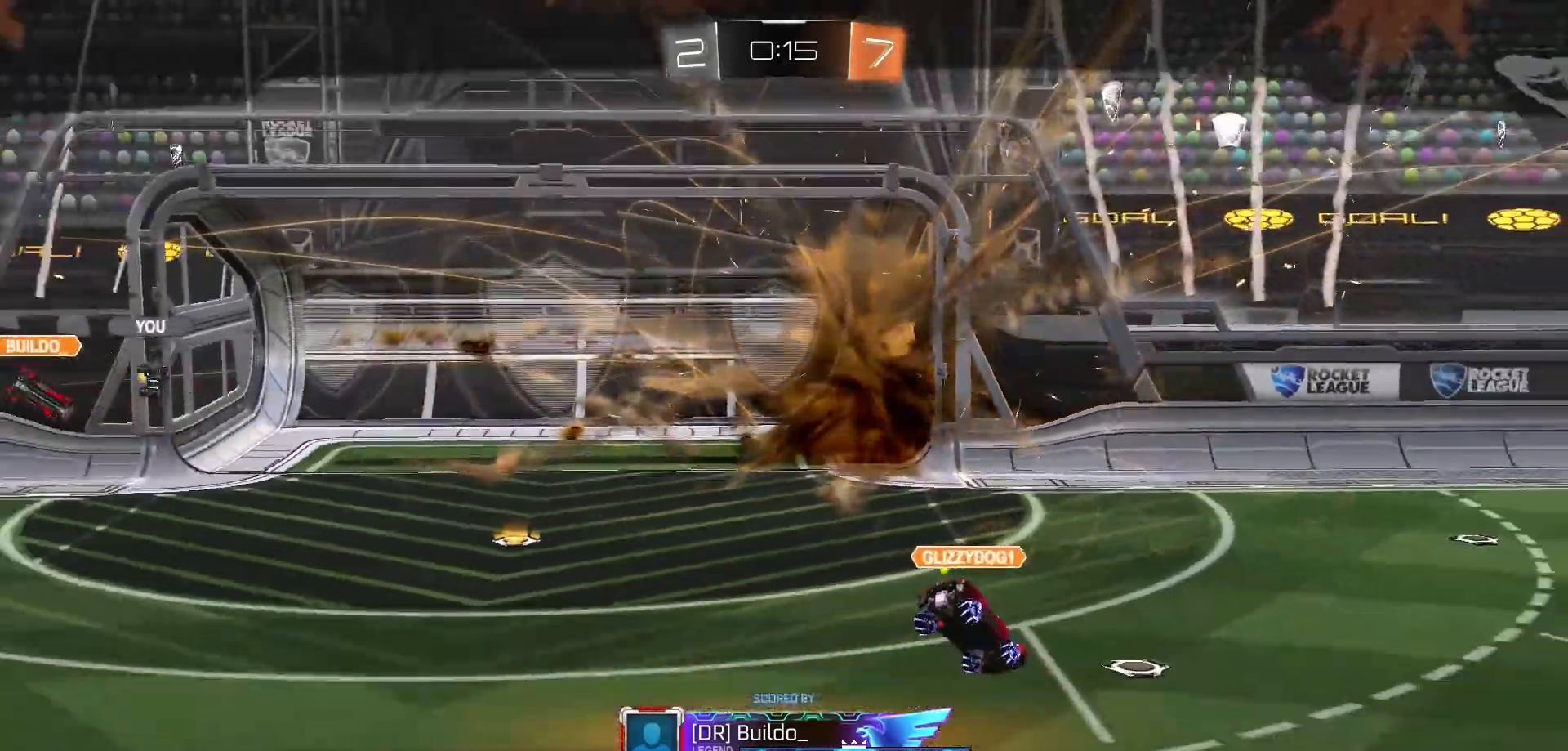
{"buttons": [], "left_stick": "center", "right_stick": "center", "events": [[117, "A", "down"], [217, "A", "up"], [333, "A", "down"], [367, "A", "up"]]}
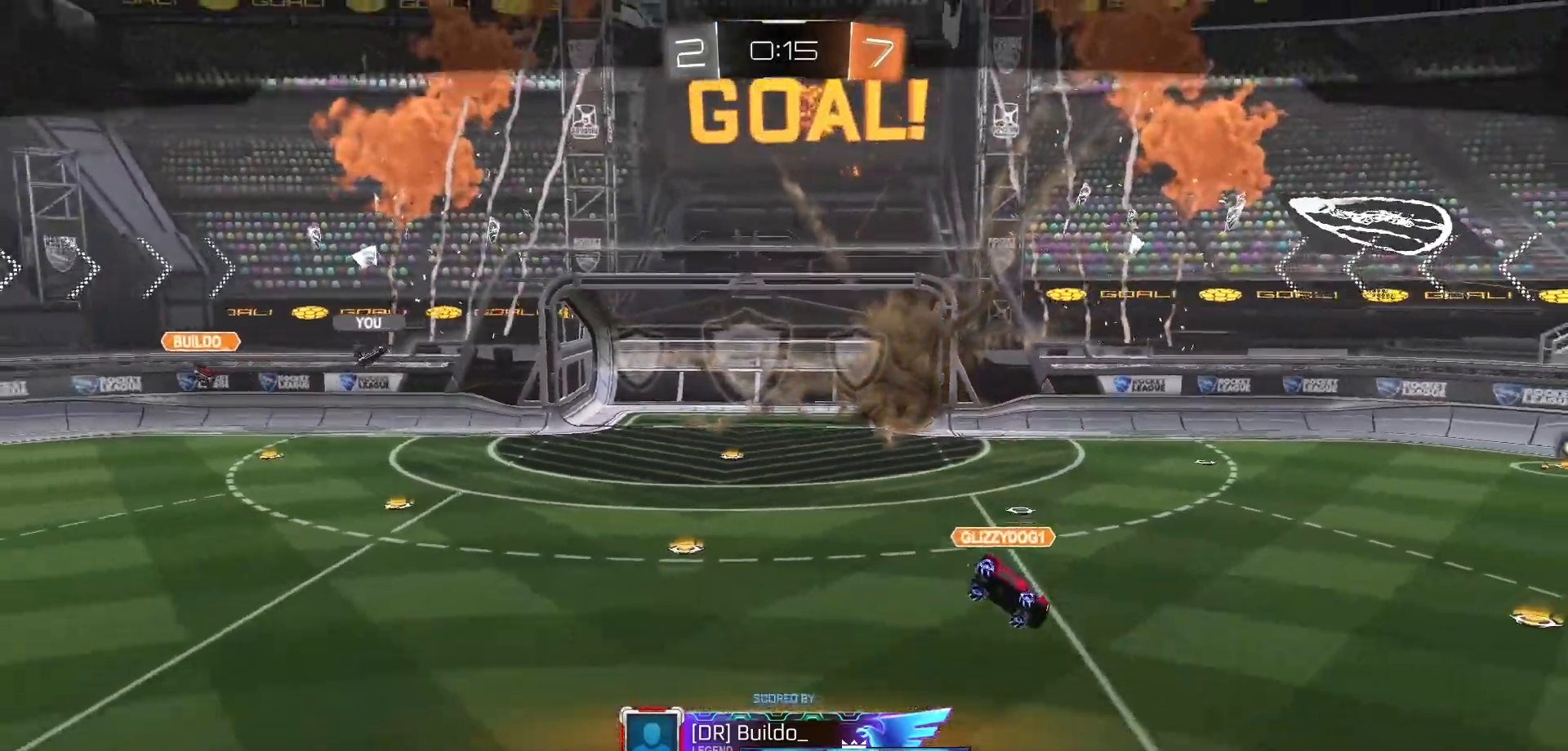
{"buttons": ["A"], "left_stick": "center", "right_stick": "center", "events": [[17, "A", "down"], [150, "A", "up"], [267, "A", "down"], [333, "A", "up"], [450, "A", "down"]]}
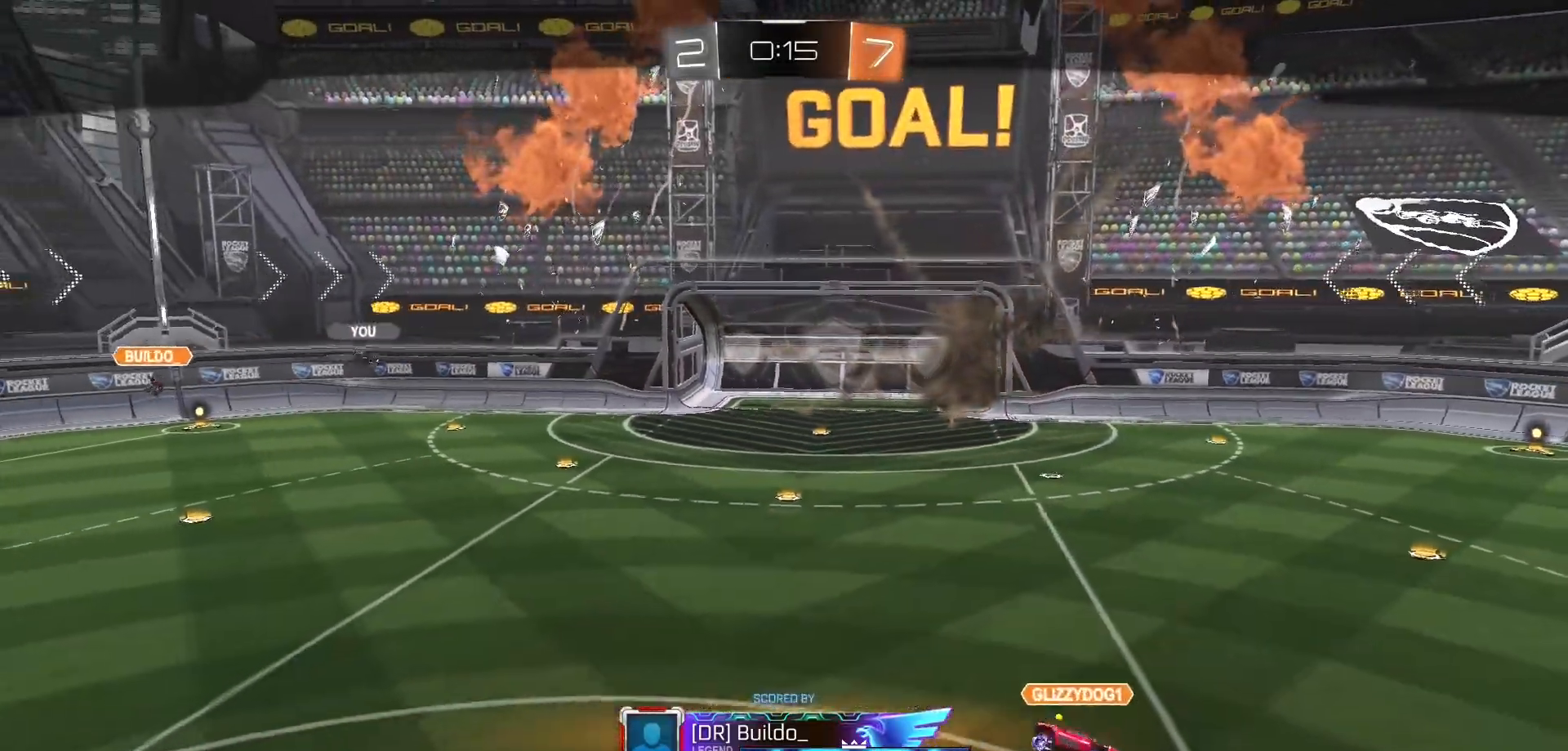
{"buttons": [], "left_stick": "center", "right_stick": "center", "events": [[83, "A", "up"], [433, "A", "down"], [500, "A", "up"]]}
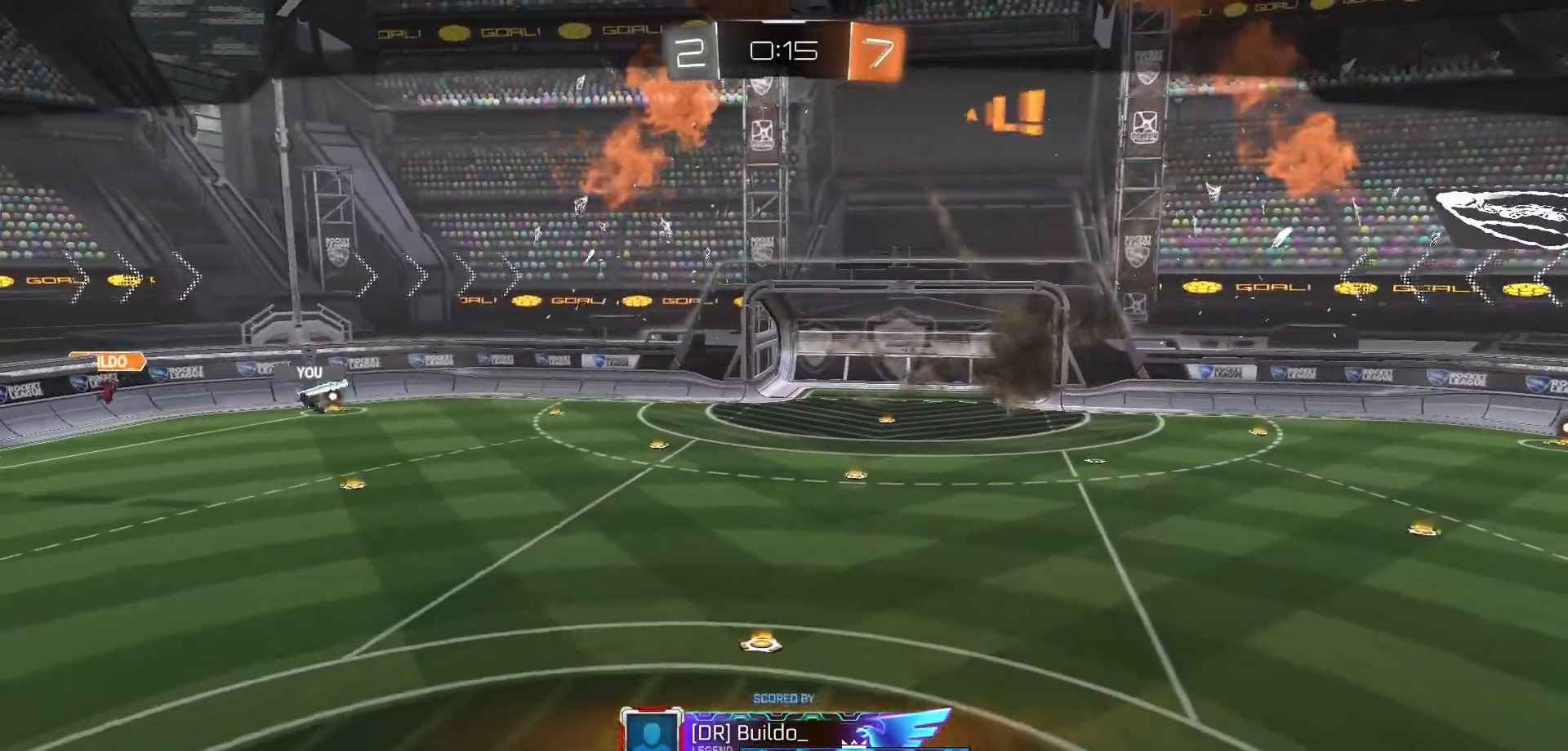
{"buttons": [], "left_stick": "center", "right_stick": "center", "events": [[83, "A", "down"], [183, "A", "up"], [283, "A", "down"], [450, "A", "up"]]}
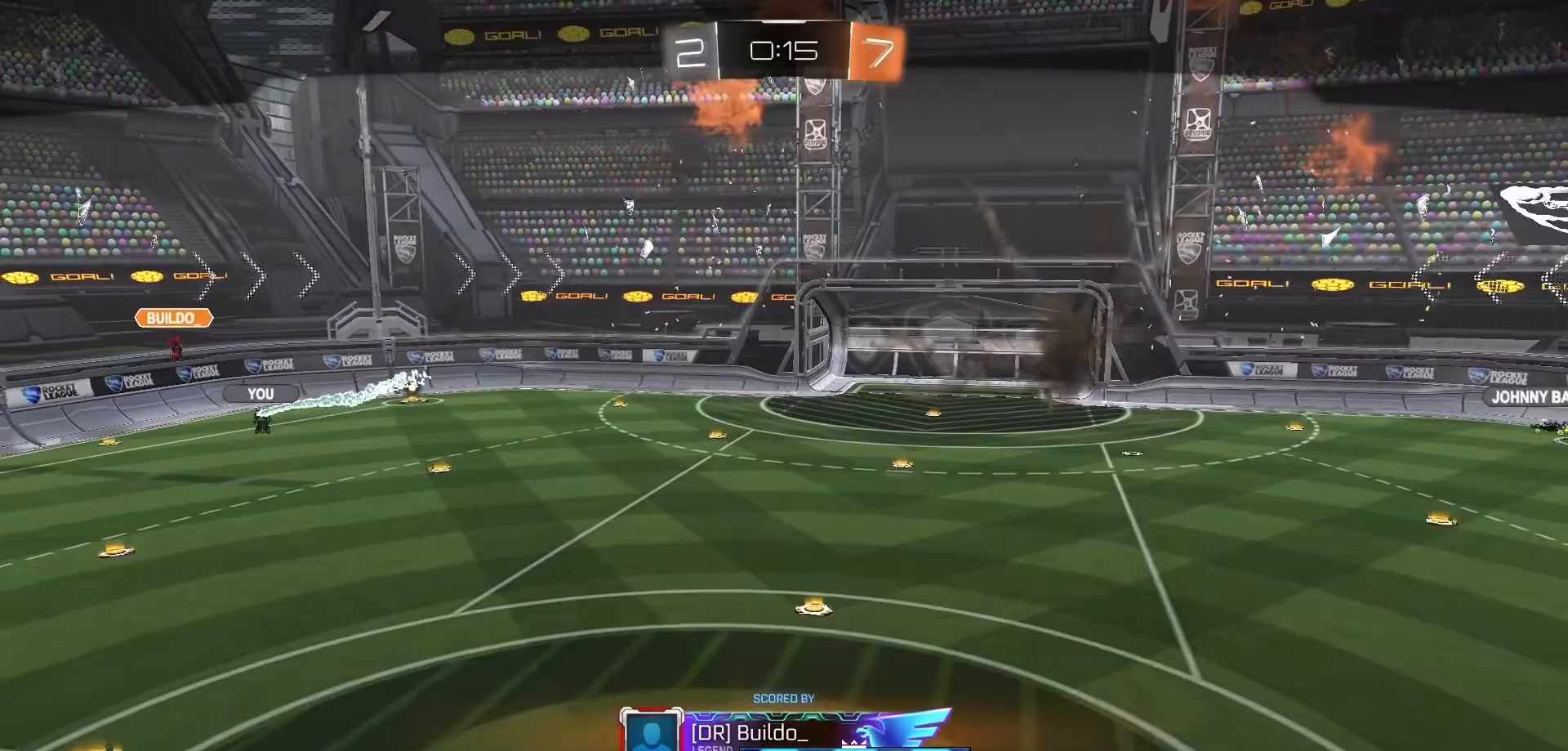
{"buttons": ["A"], "left_stick": "center", "right_stick": "center", "events": [[467, "A", "down"]]}
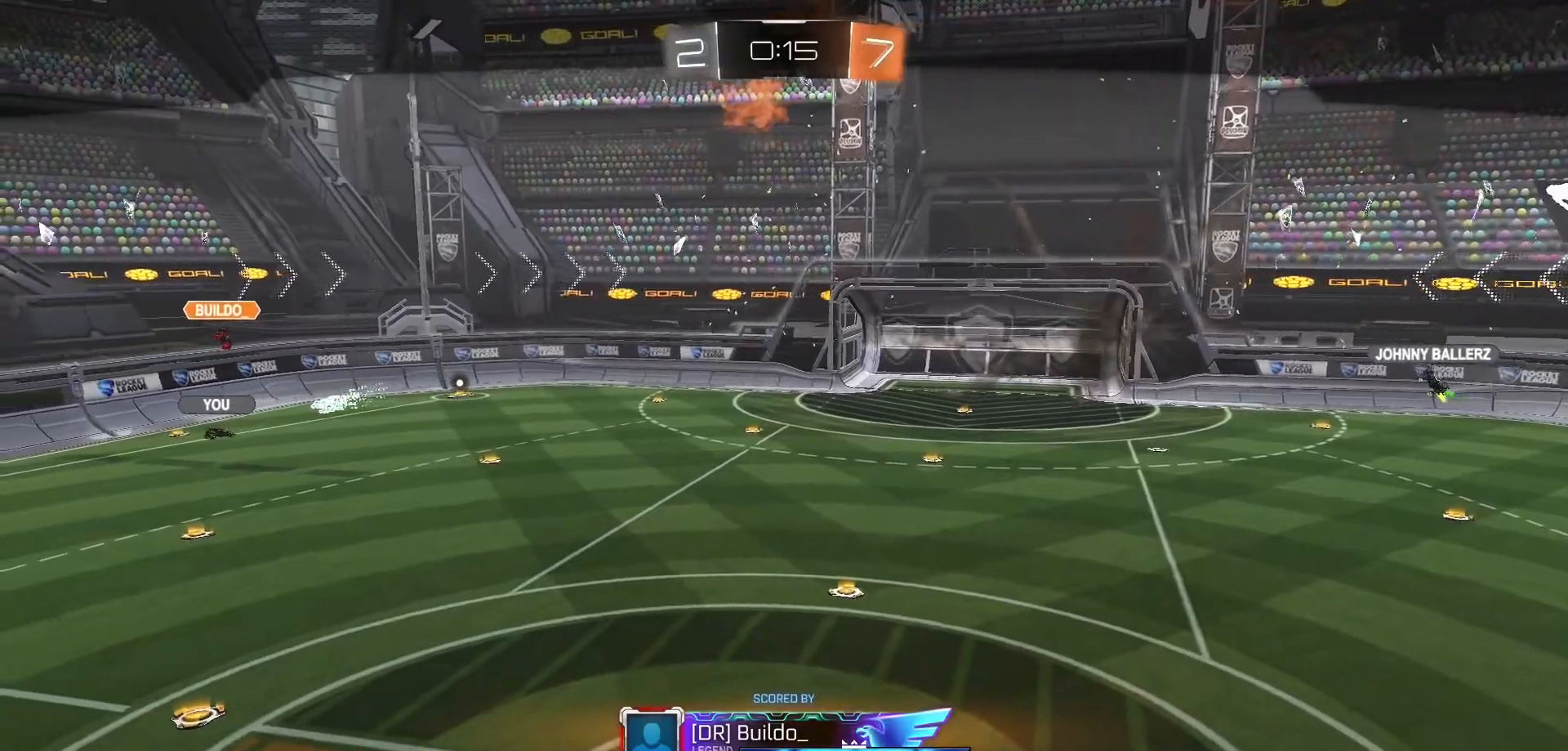
{"buttons": [], "left_stick": "center", "right_stick": "center", "events": [[83, "A", "up"], [267, "A", "down"], [383, "A", "up"]]}
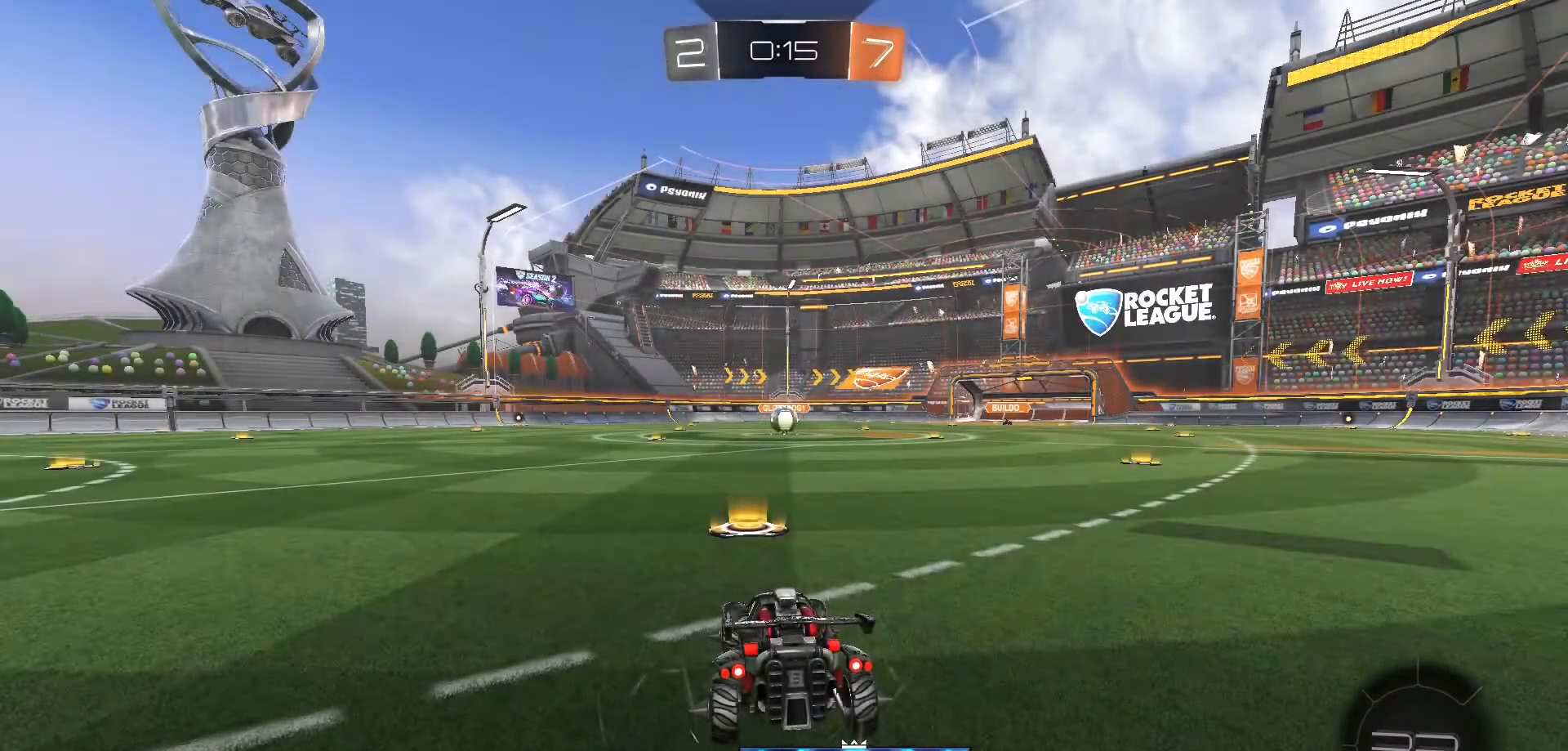
{"buttons": [], "left_stick": "center", "right_stick": "center", "events": []}
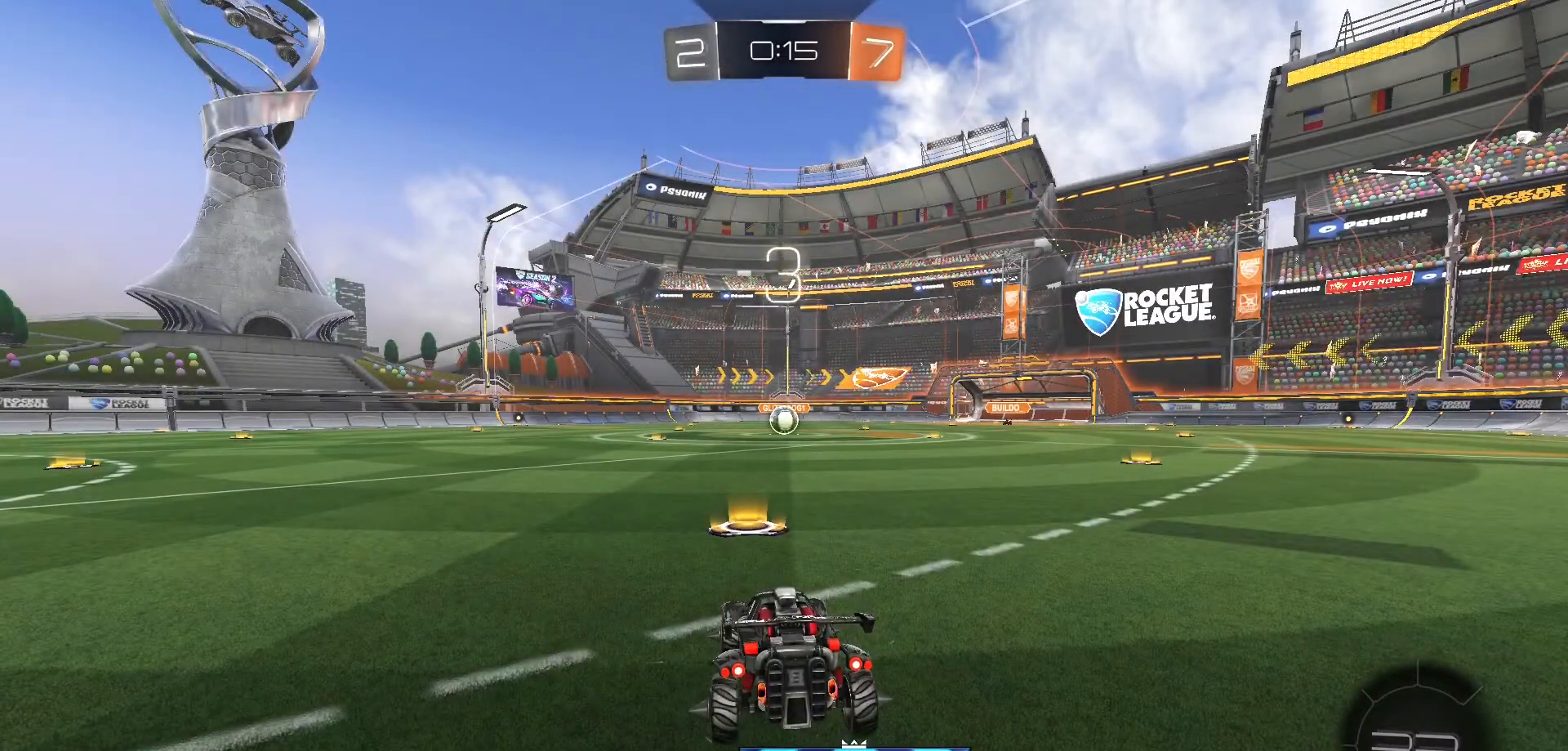
{"buttons": ["R2"], "left_stick": "center", "right_stick": "center", "events": [[433, "R2", "down"]]}
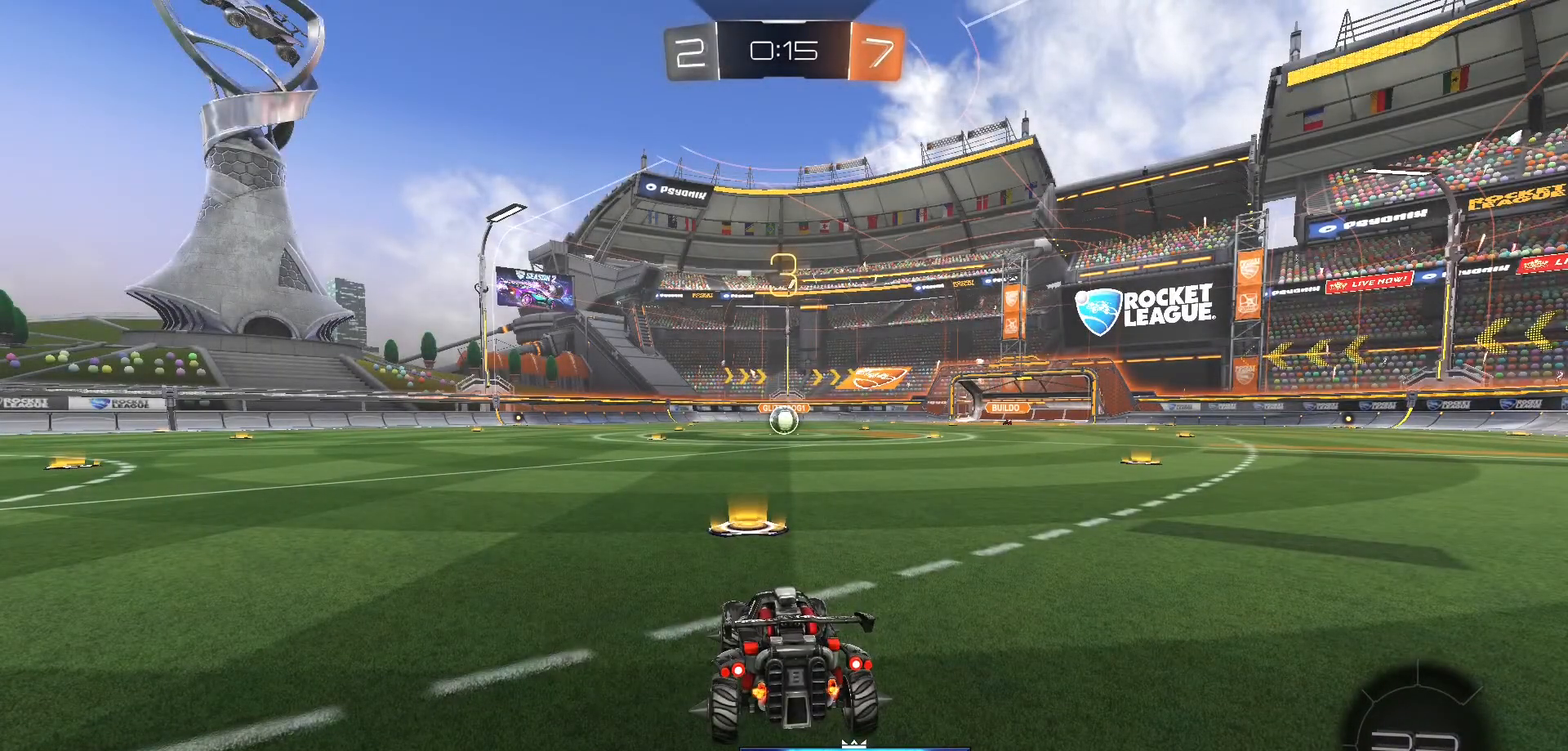
{"buttons": ["R2"], "left_stick": "center", "right_stick": "center", "events": []}
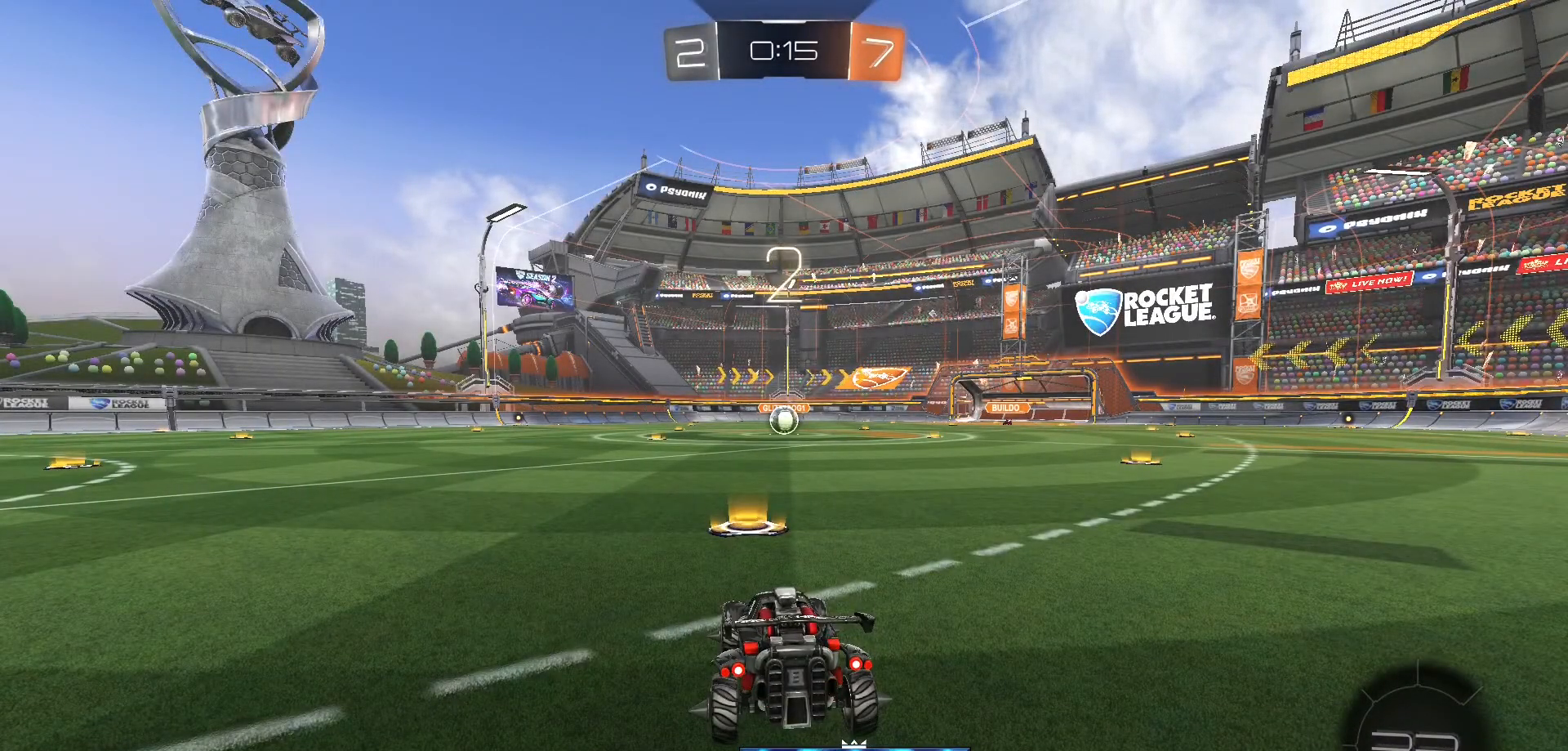
{"buttons": ["R2"], "left_stick": "center", "right_stick": "center", "events": []}
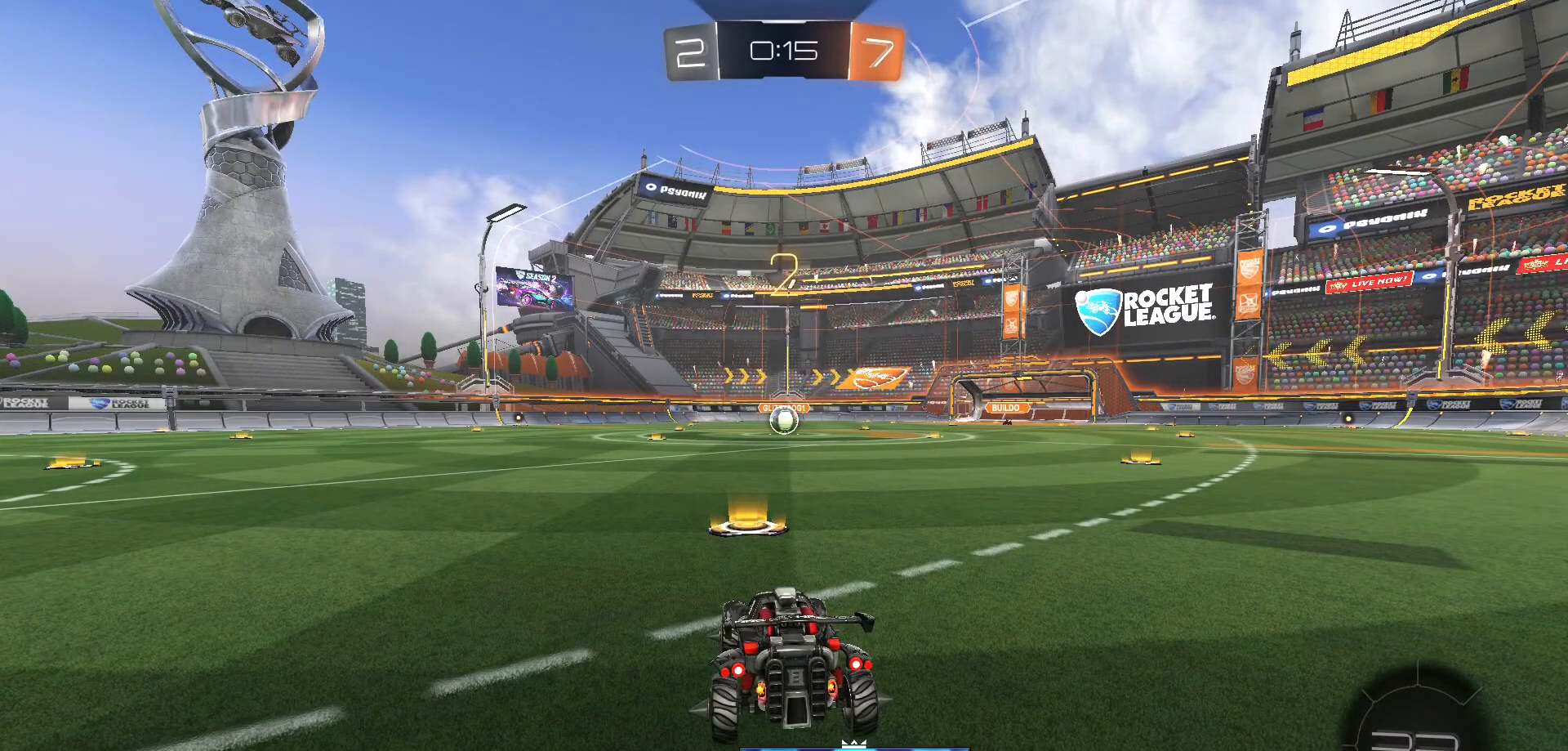
{"buttons": ["R2"], "left_stick": "center", "right_stick": "center", "events": []}
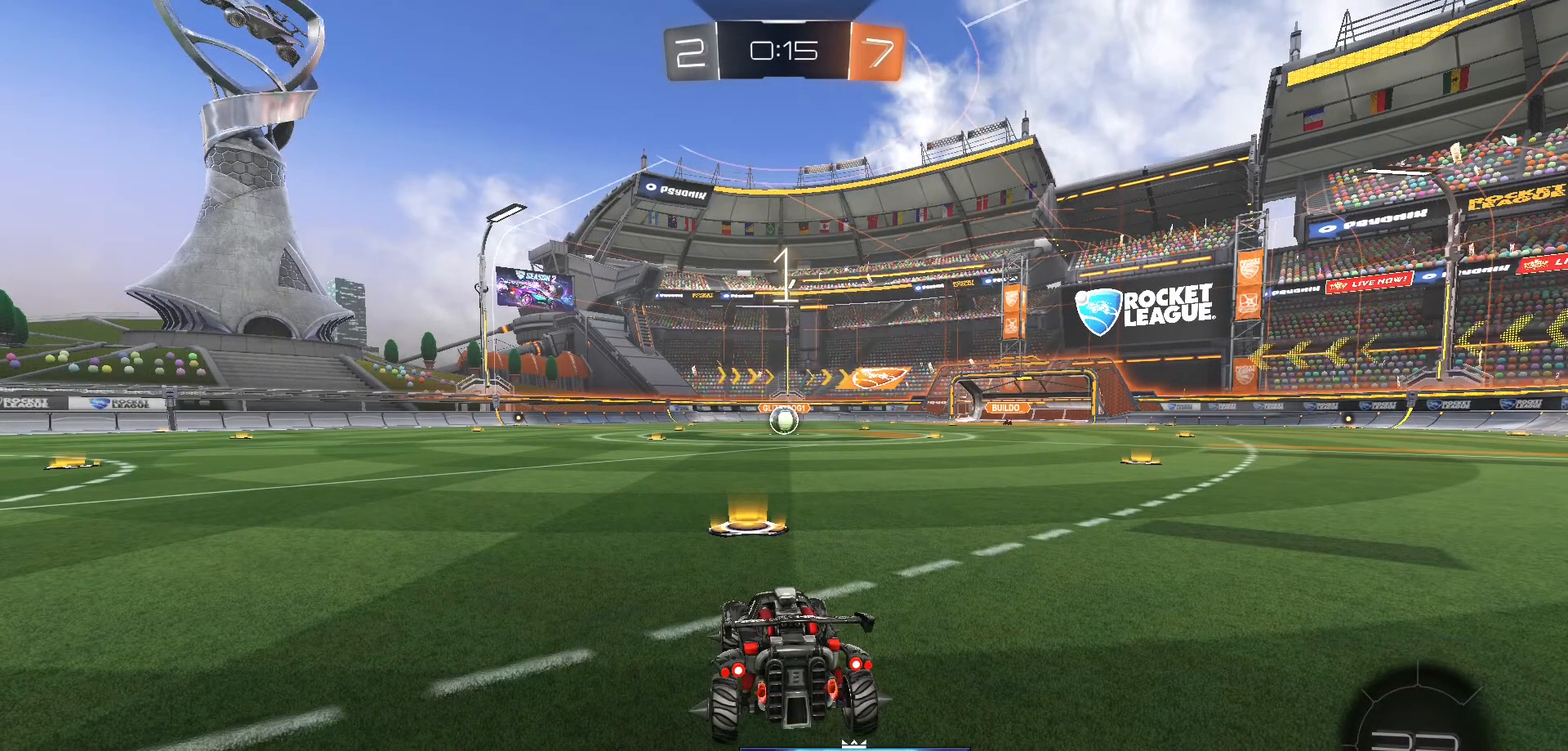
{"buttons": ["B", "R2"], "left_stick": "center", "right_stick": "center", "events": [[300, "B", "down"]]}
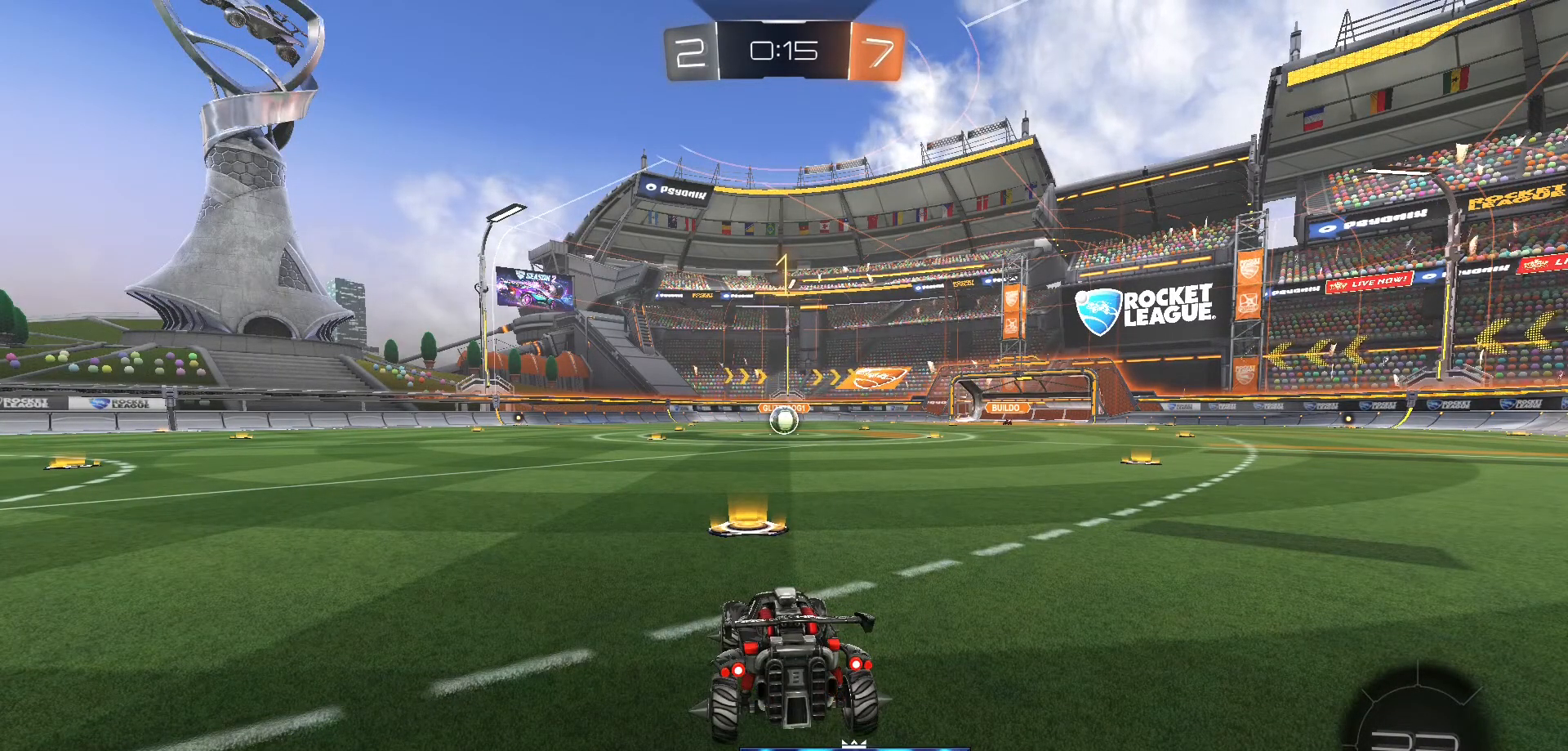
{"buttons": ["B", "R2"], "left_stick": "center", "right_stick": "center", "events": []}
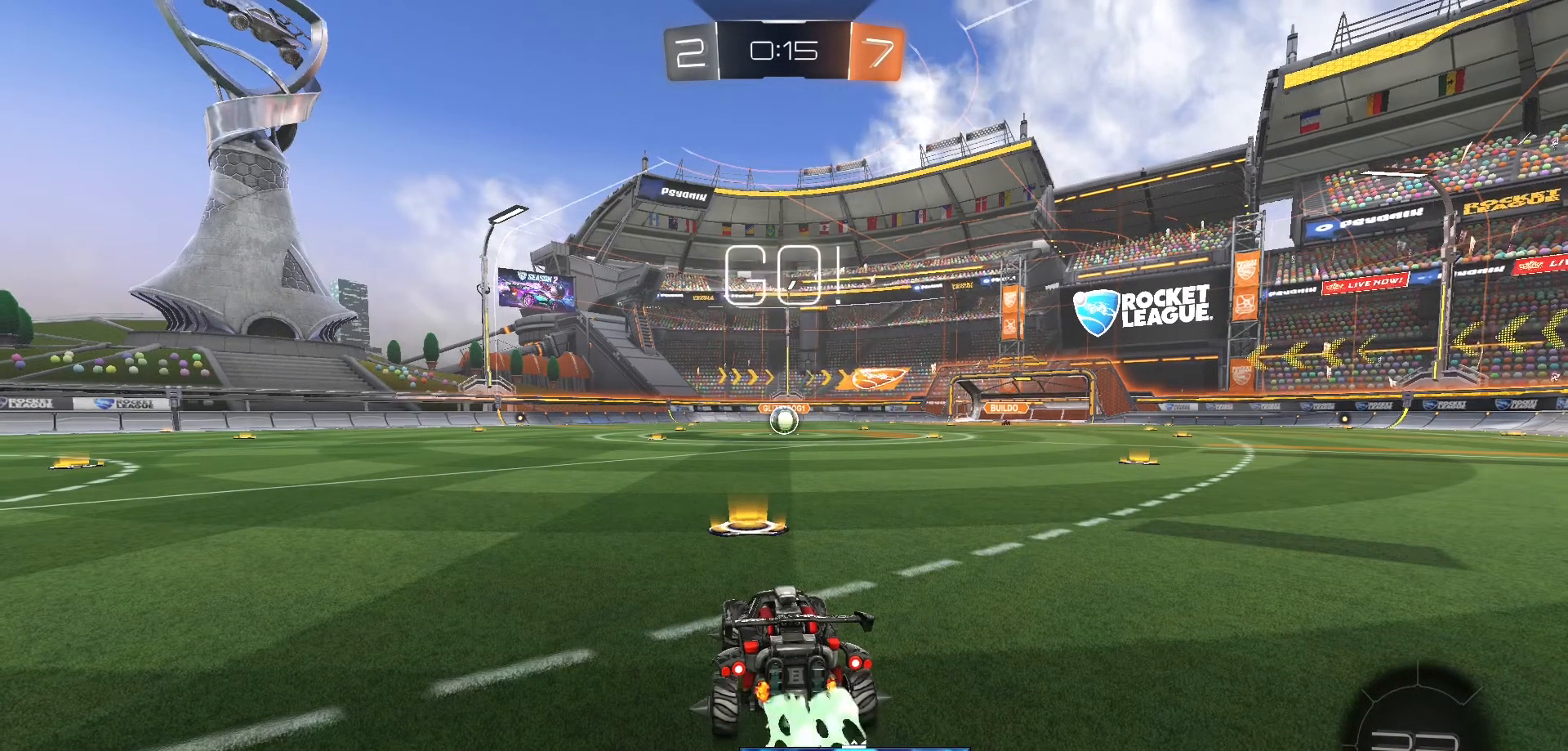
{"buttons": ["A", "B", "R2"], "left_stick": "up", "right_stick": "center", "events": [[317, "left_stick", "up"], [500, "A", "down"]]}
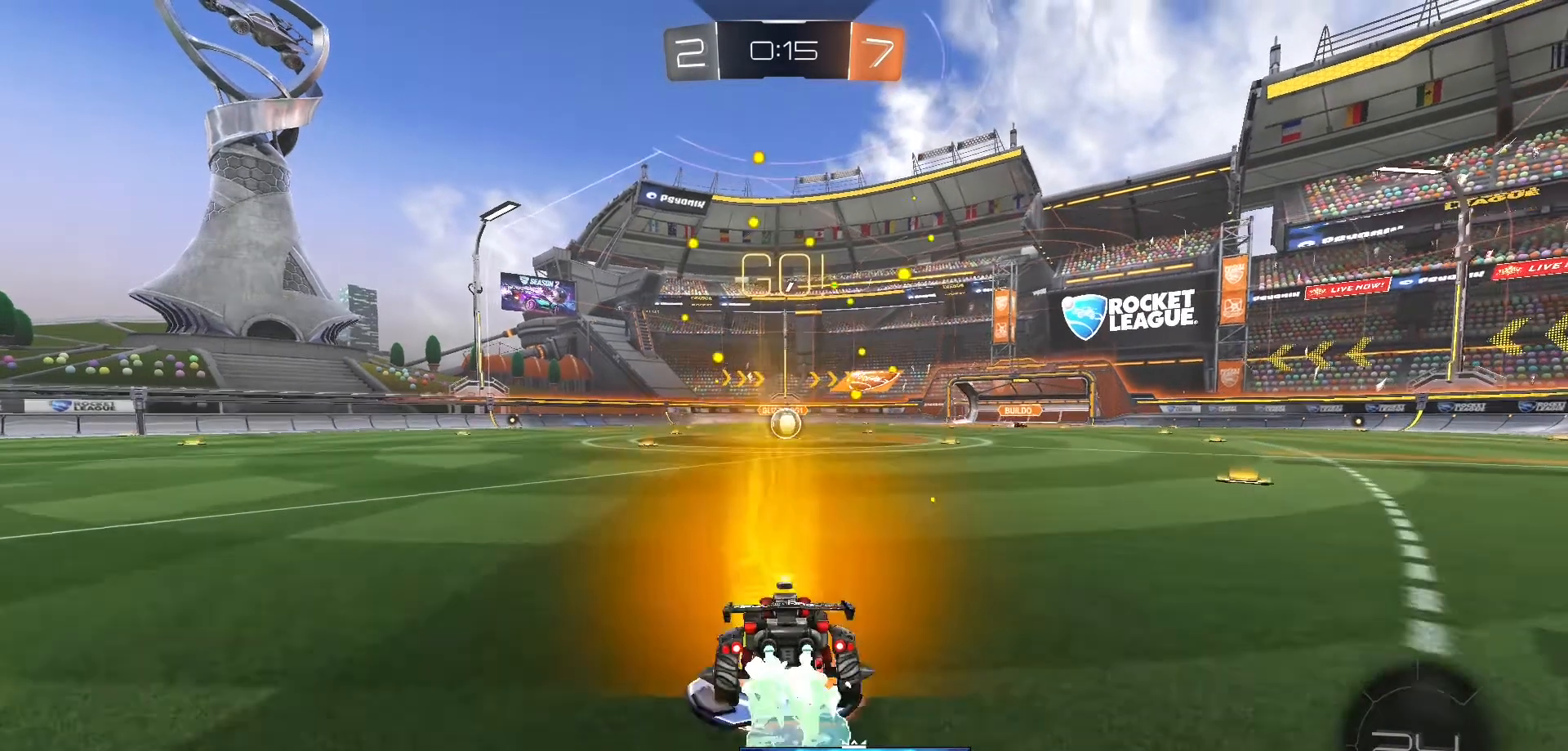
{"buttons": [], "left_stick": "center", "right_stick": "center", "events": [[50, "A", "up"], [133, "A", "down"], [150, "B", "up"], [150, "R2", "up"], [183, "A", "up"], [283, "left_stick", "center"]]}
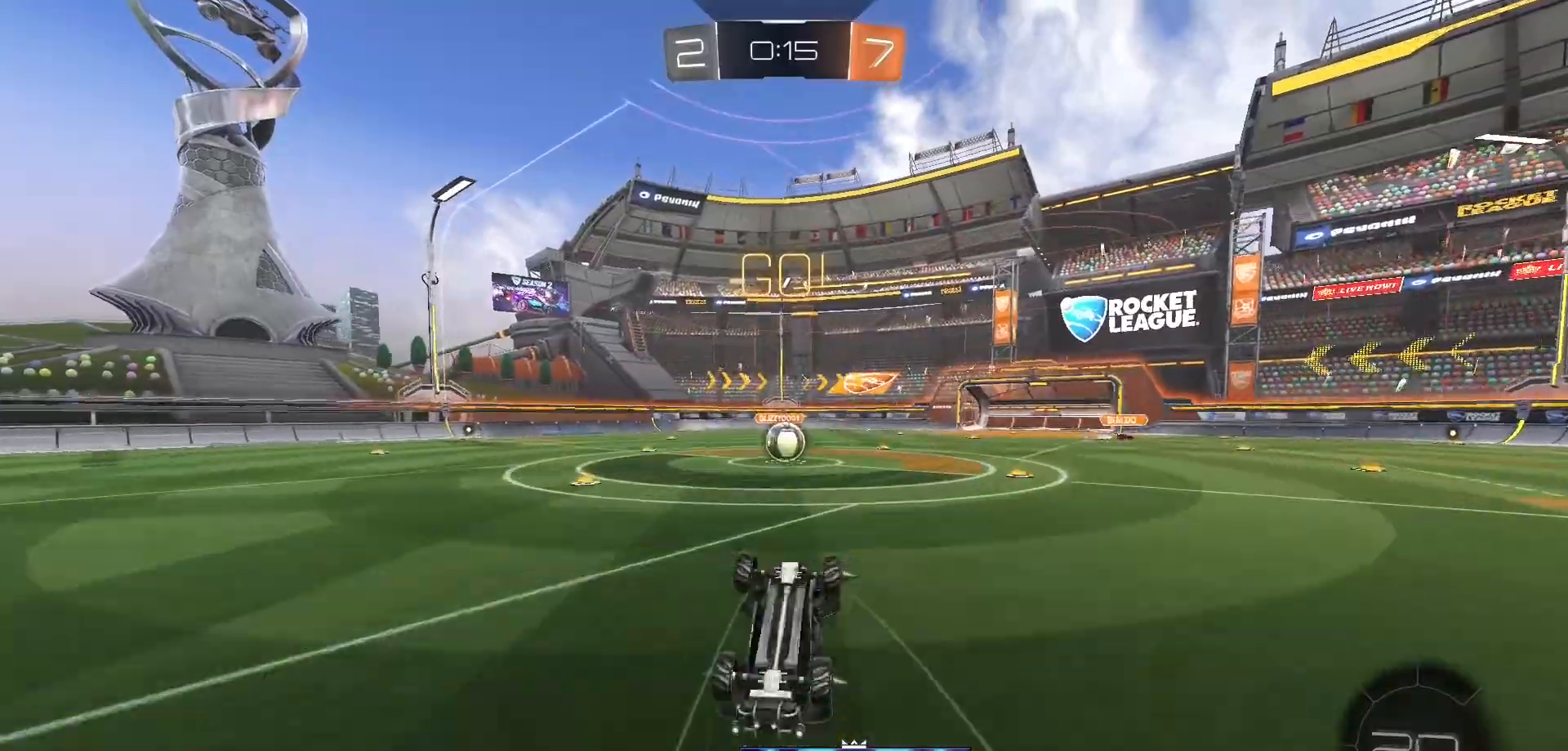
{"buttons": ["R2"], "left_stick": "center", "right_stick": "center", "events": [[383, "R2", "down"], [433, "left_stick", "left"], [483, "left_stick", "center"]]}
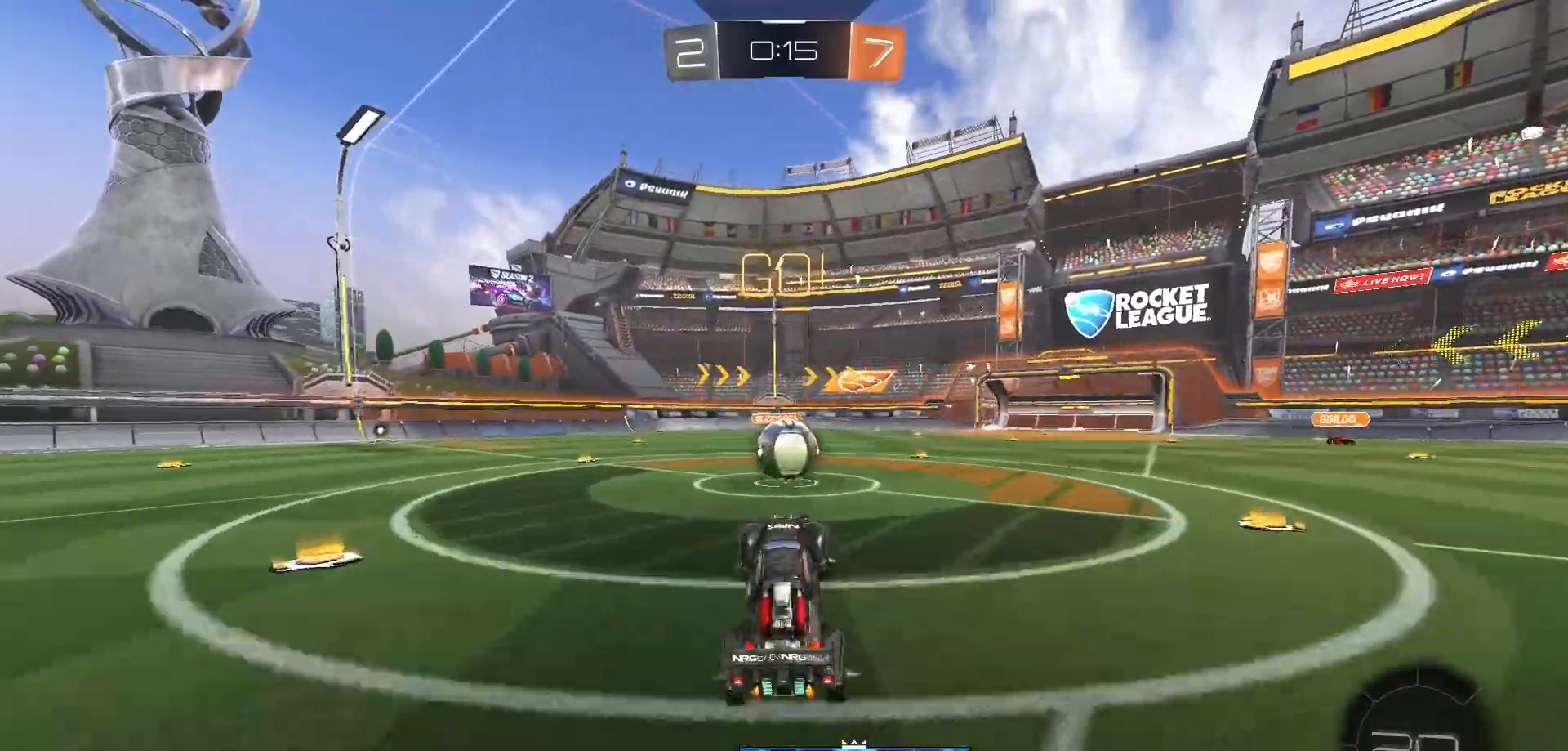
{"buttons": ["L2"], "left_stick": "center", "right_stick": "center", "events": [[33, "R2", "up"], [217, "left_stick", "left"], [317, "left_stick", "center"], [350, "L2", "down"]]}
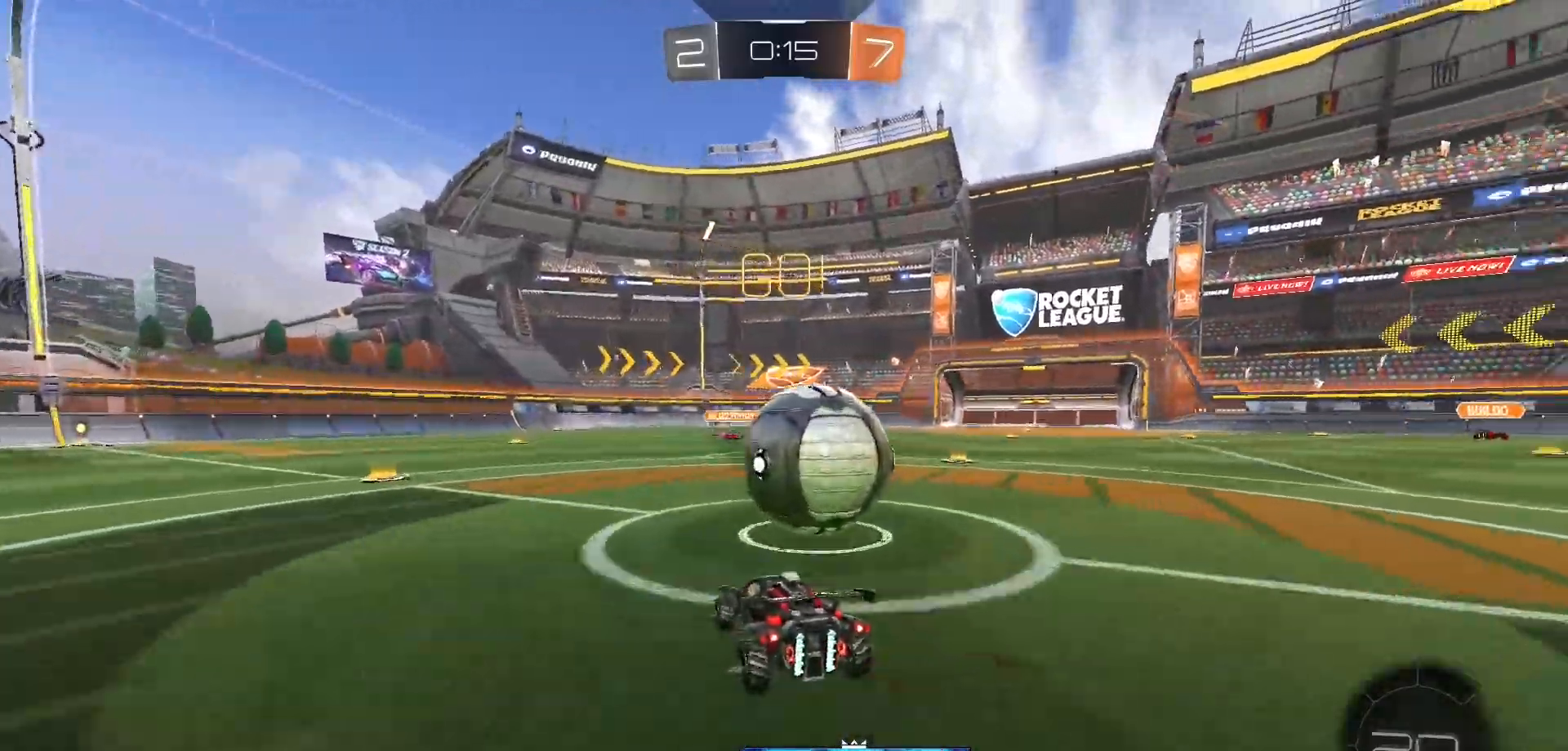
{"buttons": ["R2"], "left_stick": "right", "right_stick": "center", "events": [[17, "L2", "up"], [17, "left_stick", "right"], [33, "R2", "down"]]}
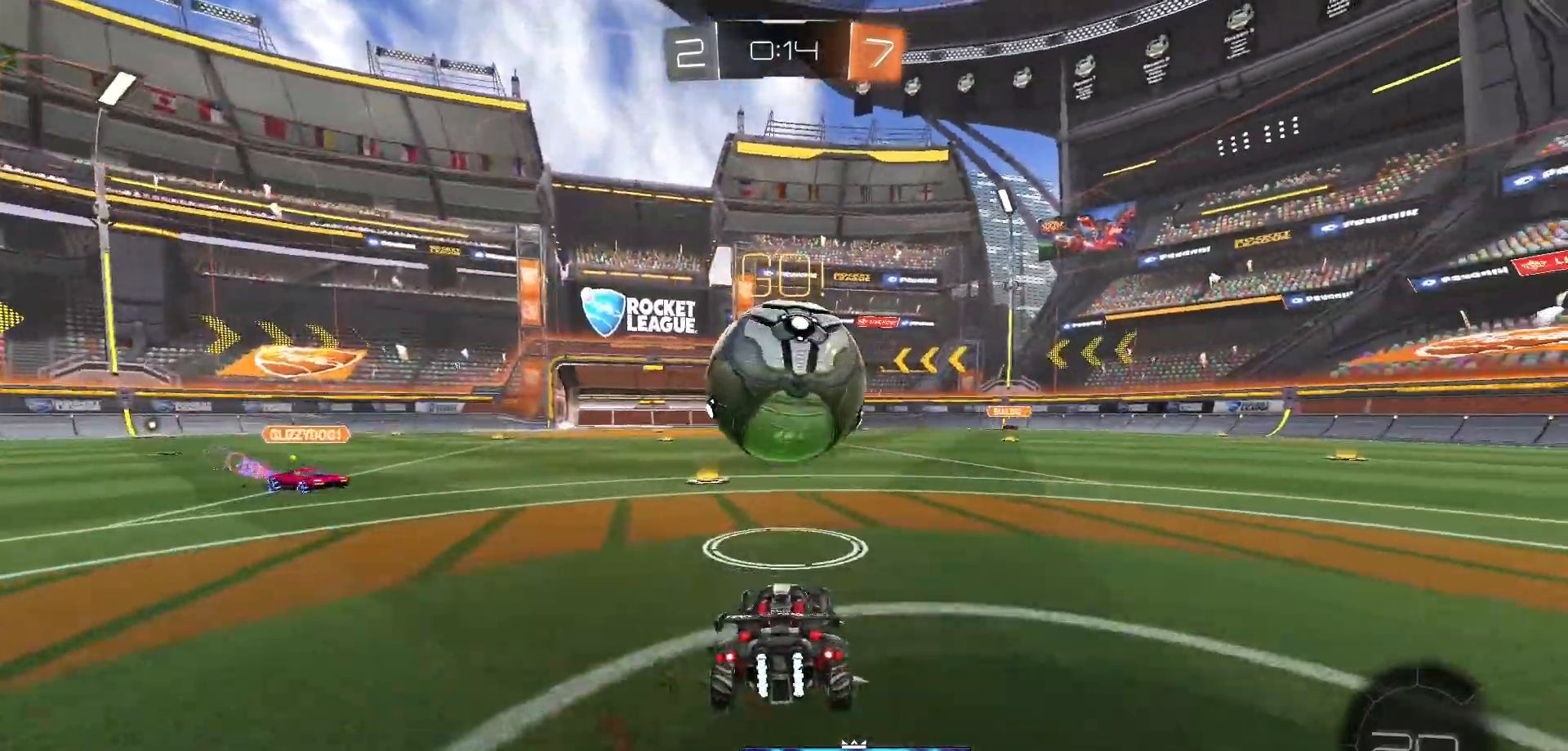
{"buttons": ["B", "R2"], "left_stick": "center", "right_stick": "center", "events": [[17, "left_stick", "center"], [83, "left_stick", "left"], [133, "B", "down"], [217, "left_stick", "center"]]}
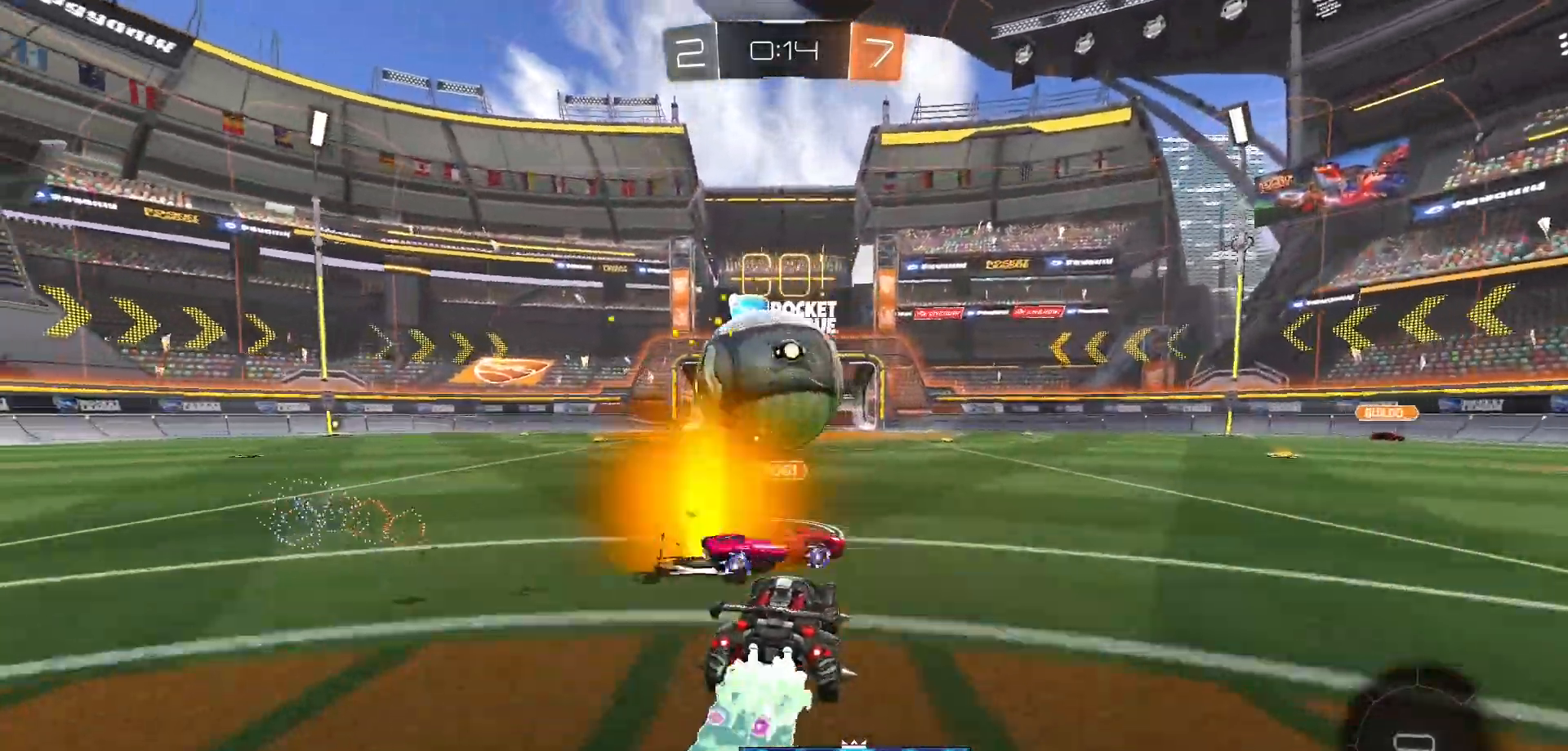
{"buttons": ["B", "R2"], "left_stick": "up-right", "right_stick": "center", "events": [[83, "B", "up"], [183, "left_stick", "left"], [333, "left_stick", "center"], [400, "B", "down"], [450, "left_stick", "up-right"]]}
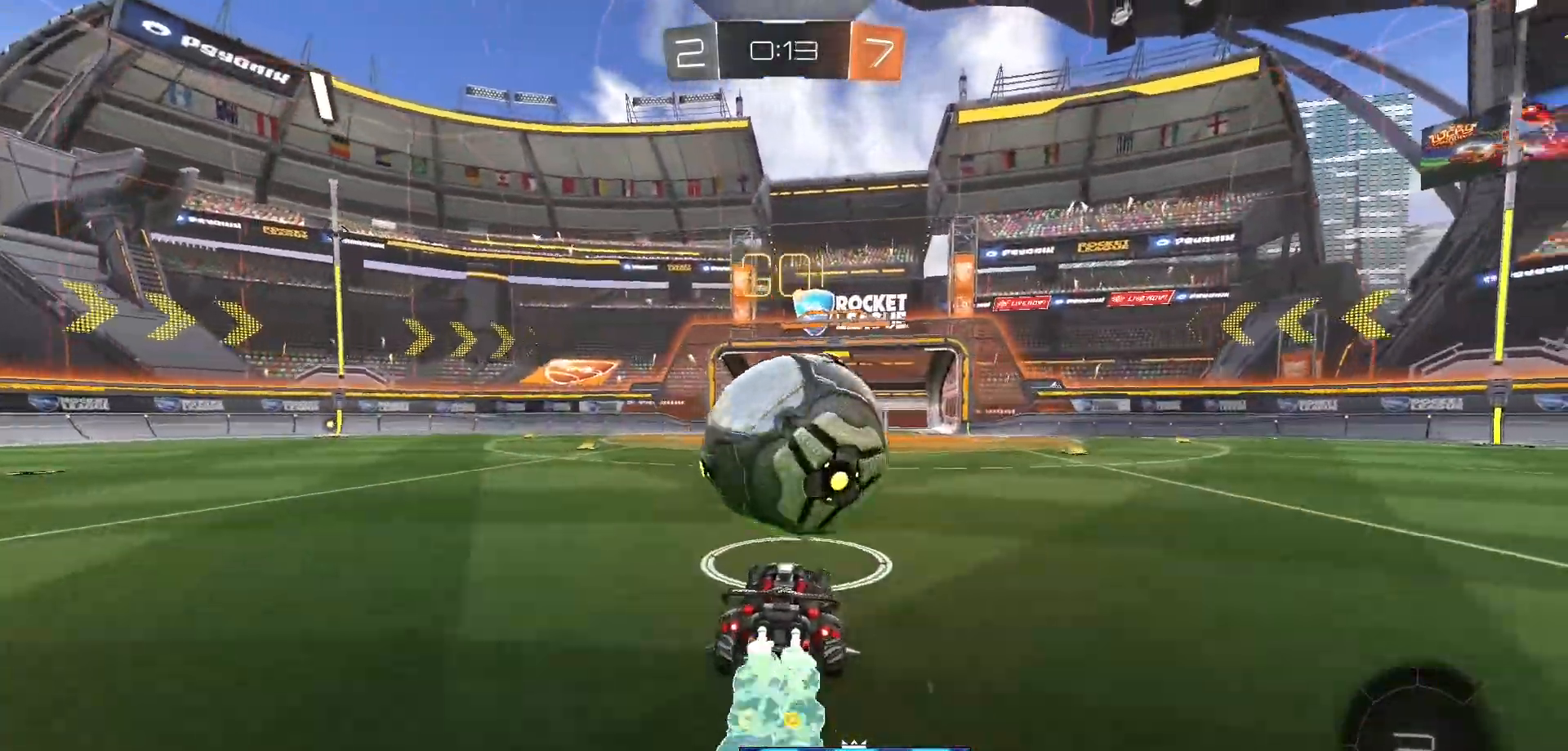
{"buttons": [], "left_stick": "up", "right_stick": "center", "events": [[33, "A", "down"], [67, "B", "up"], [100, "left_stick", "up"], [133, "A", "up"], [200, "A", "down"], [233, "A", "up"], [250, "R2", "up"]]}
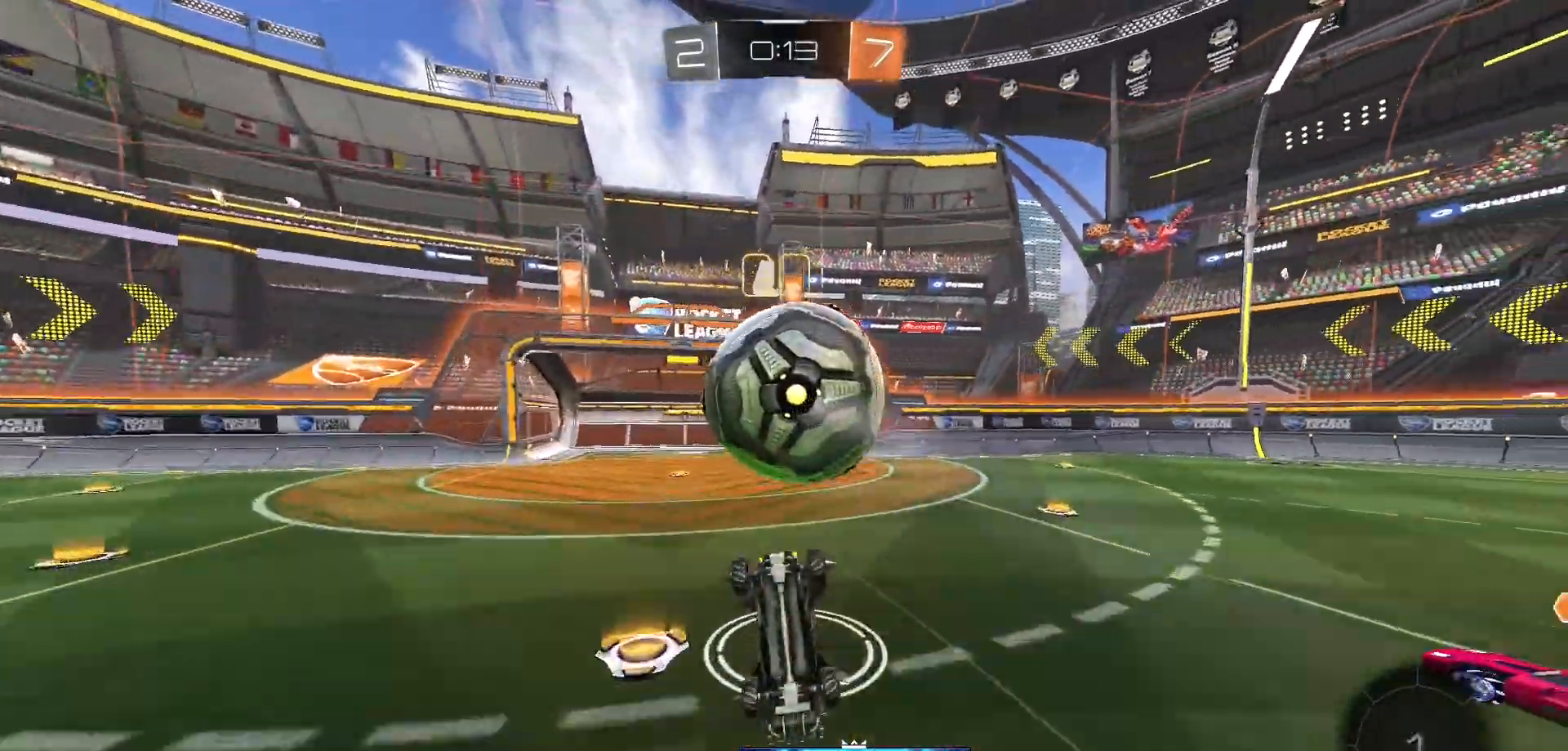
{"buttons": [], "left_stick": "center", "right_stick": "center", "events": [[267, "left_stick", "center"]]}